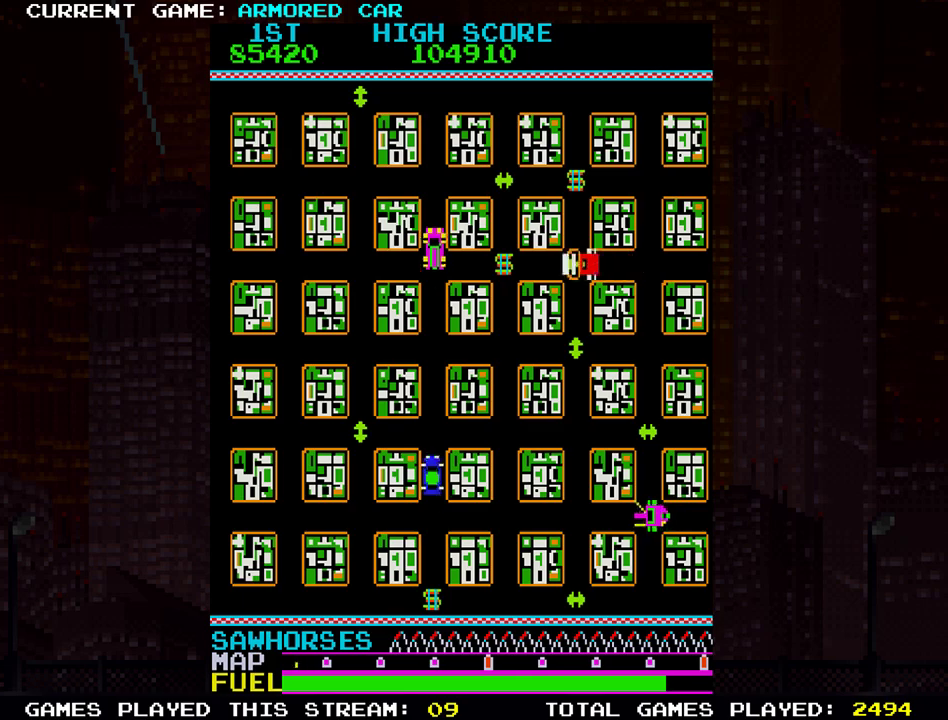
Gameplay with a controller (arcade stick); each line is a JSON object with the inputs held at the frame after it. "events" lists button and stick changes between this image and that frame as [ms after this image, input, new state], when the widget could be followed in between. Not read: L3 R3.
{"buttons": ["TRIANGLE"], "left_stick": "right", "events": [[33, "TRIANGLE", "down"], [467, "left_stick", "right"]]}
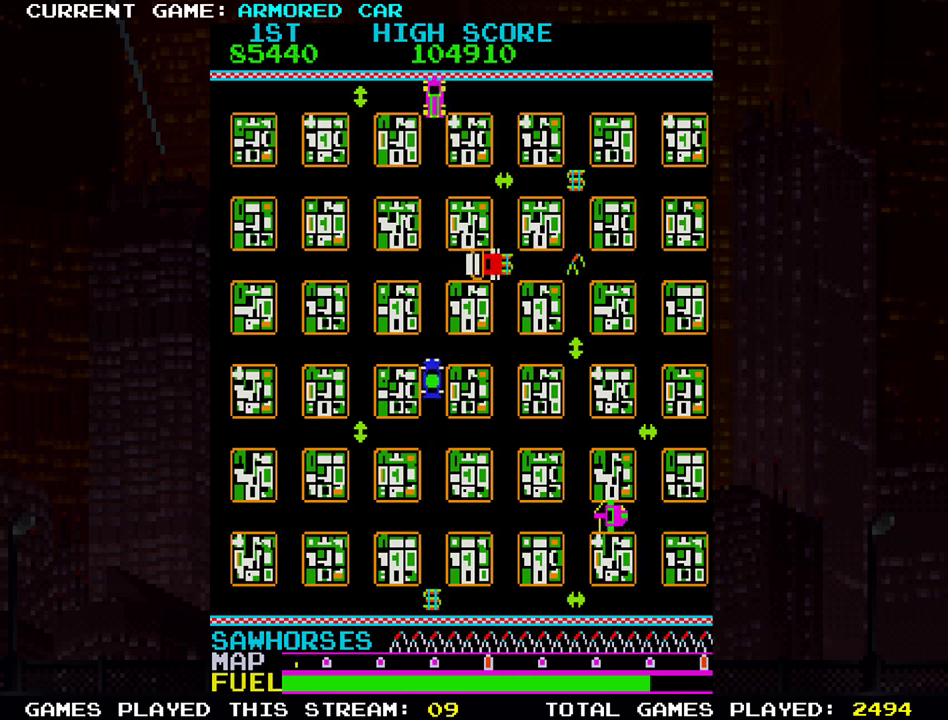
{"buttons": [], "left_stick": "down", "events": [[451, "TRIANGLE", "up"], [501, "left_stick", "down"]]}
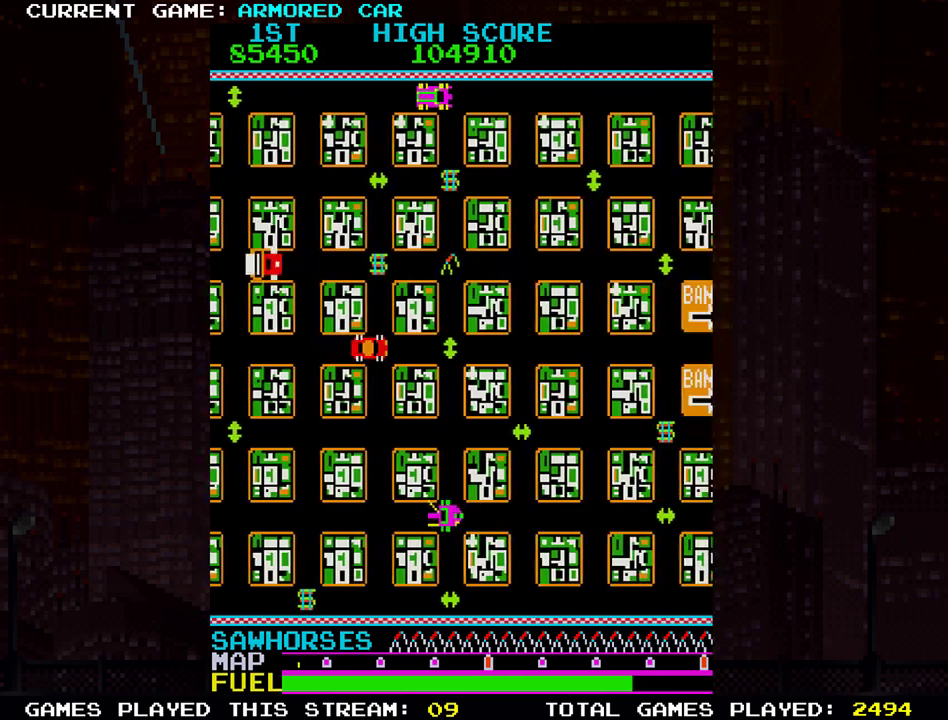
{"buttons": [], "left_stick": "center", "events": [[217, "TRIANGLE", "down"], [350, "left_stick", "center"], [434, "TRIANGLE", "up"]]}
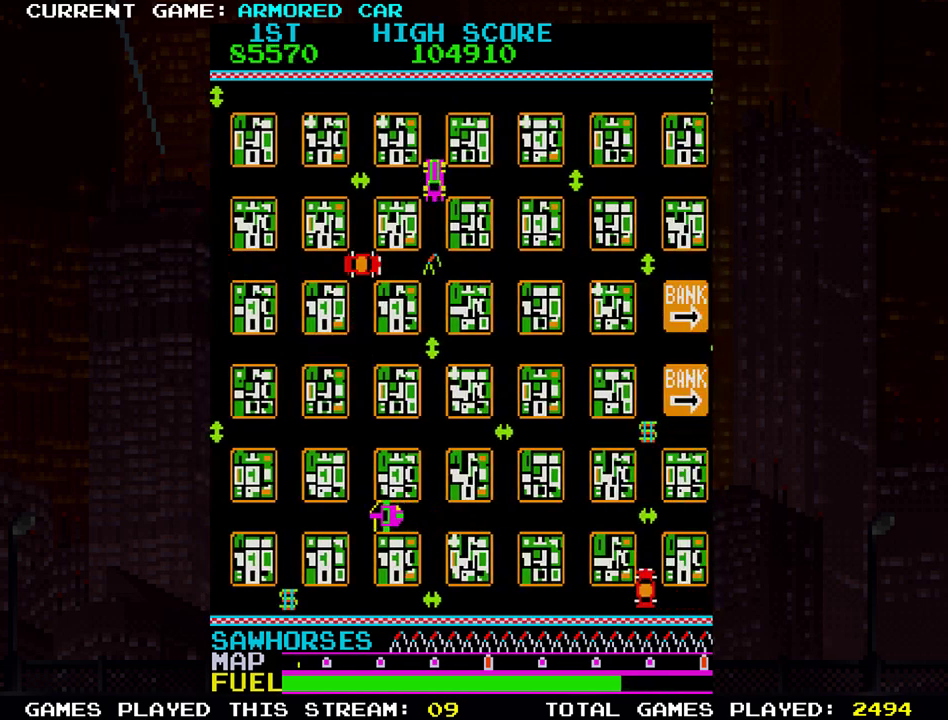
{"buttons": ["TRIANGLE"], "left_stick": "right", "events": [[84, "left_stick", "up"], [201, "TRIANGLE", "down"], [367, "left_stick", "right"]]}
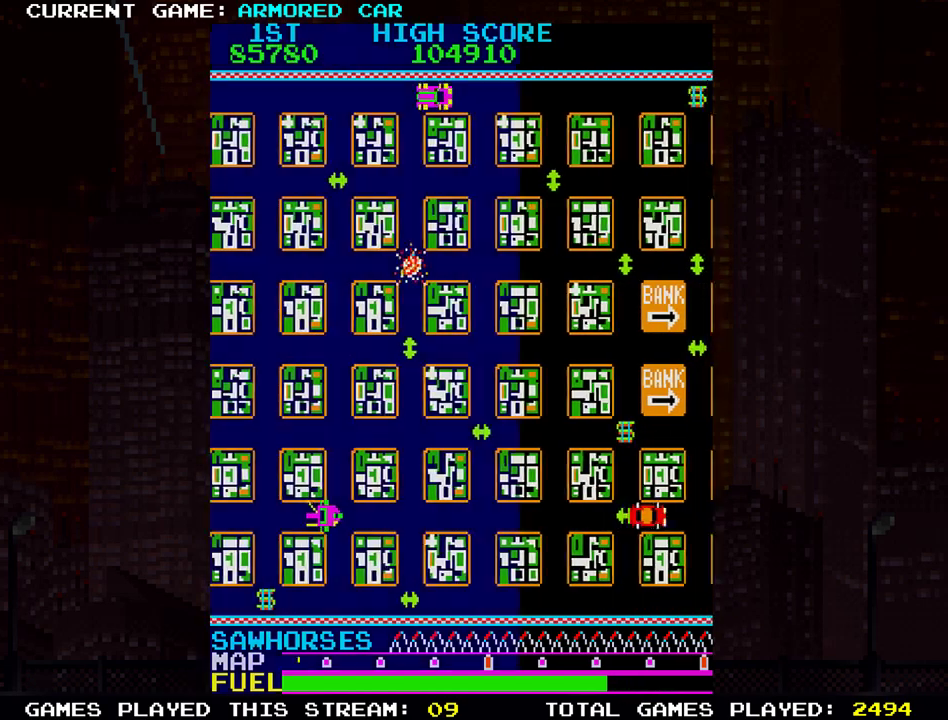
{"buttons": ["TRIANGLE"], "left_stick": "right", "events": []}
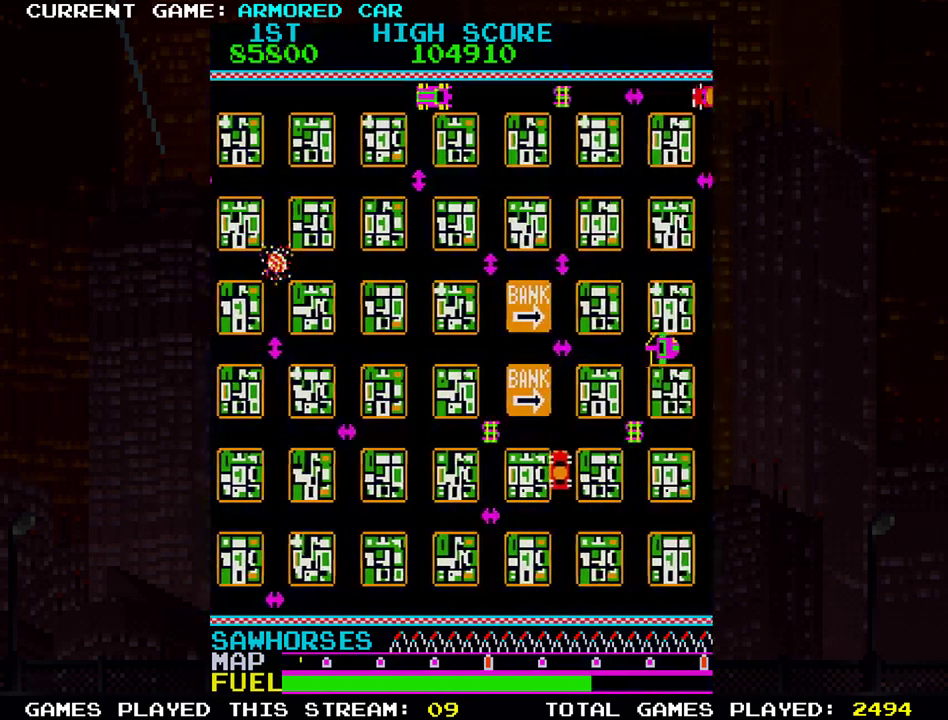
{"buttons": [], "left_stick": "right", "events": [[134, "TRIANGLE", "up"], [217, "left_stick", "center"], [317, "left_stick", "right"]]}
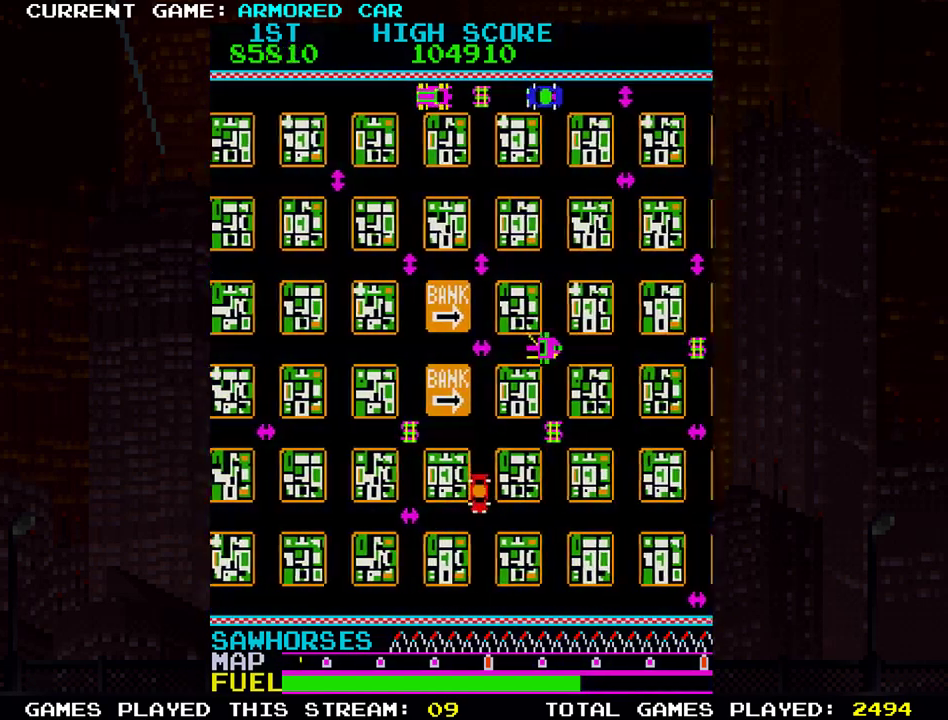
{"buttons": [], "left_stick": "center", "events": [[33, "left_stick", "center"], [83, "left_stick", "left"], [233, "TRIANGLE", "down"], [267, "left_stick", "down"], [500, "TRIANGLE", "up"], [500, "left_stick", "center"]]}